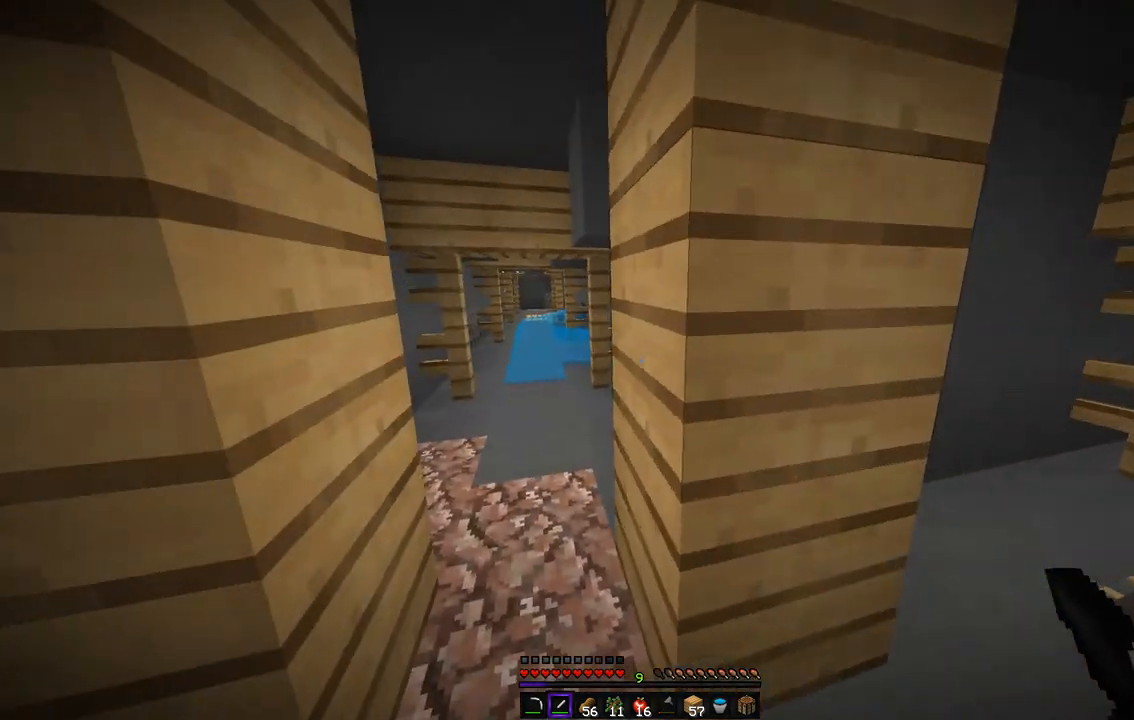
Gameplay with keyboard and mouse; each line is a JSON object with the keys and mouse buttons held at the frame after it. "events" lists presses ("down") and releases ("up") of "d", "q", "s", "z", "mouse_left" and "mouse_right" between this image and that frame as [ms after this image, input, new state], when the widget could be followed in between. "mouse_left", "mouse_right" = the "left", "right" buttons of the "mouse" list. No other keys are recorded. Fast repeated clicks can show as one long hold. Mouse movement is not recorded.
{"keys": ["d", "z"], "mouse": [], "events": [[17, "z", "up"], [68, "d", "up"], [135, "z", "down"], [270, "q", "up"], [455, "d", "down"]]}
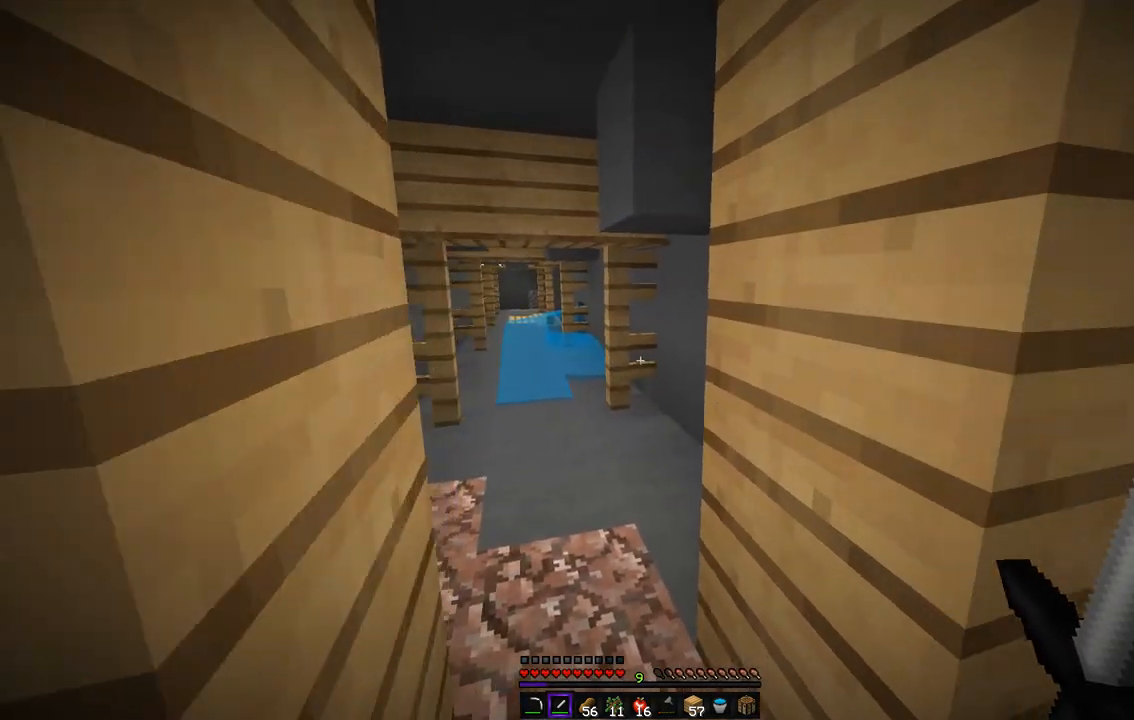
{"keys": ["z"], "mouse": [], "events": [[219, "z", "up"], [337, "z", "down"], [404, "d", "up"]]}
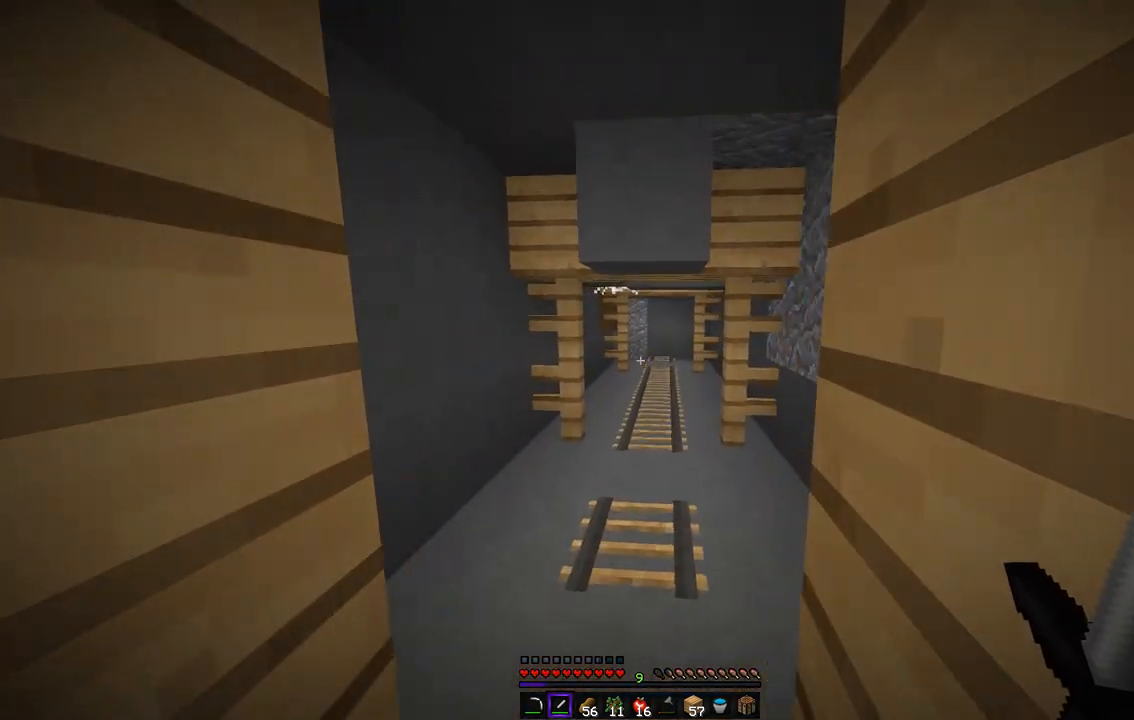
{"keys": ["z"], "mouse": [], "events": []}
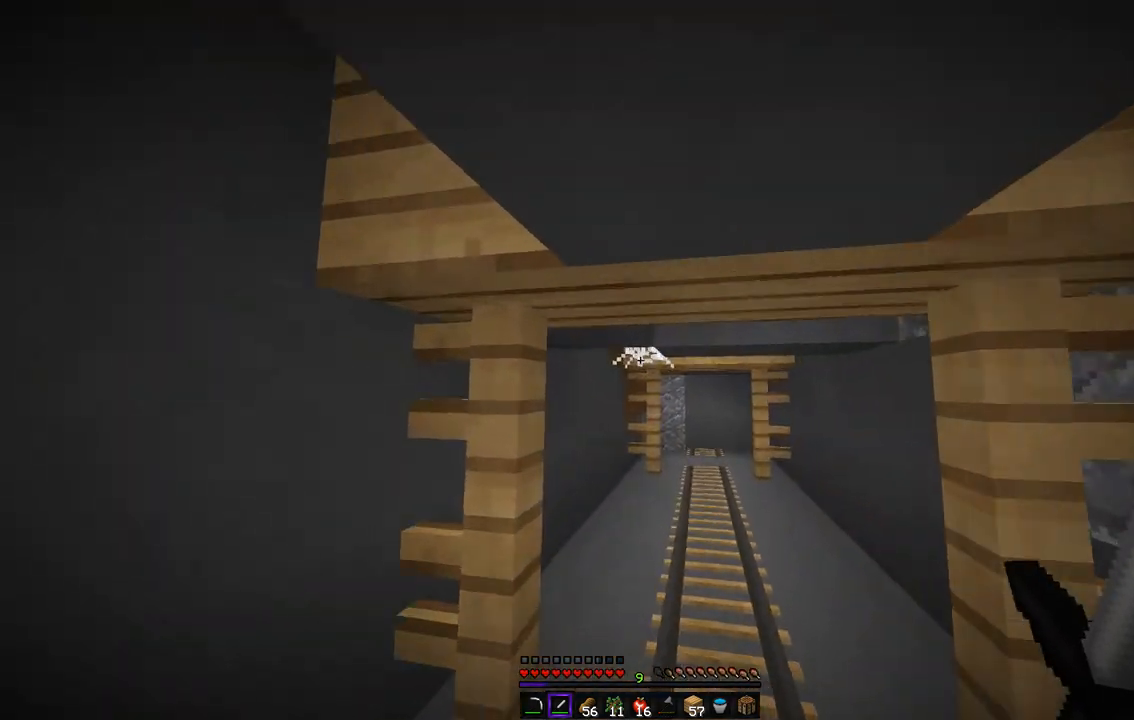
{"keys": ["z"], "mouse": ["left"], "events": [[218, "mouse_left", "down"]]}
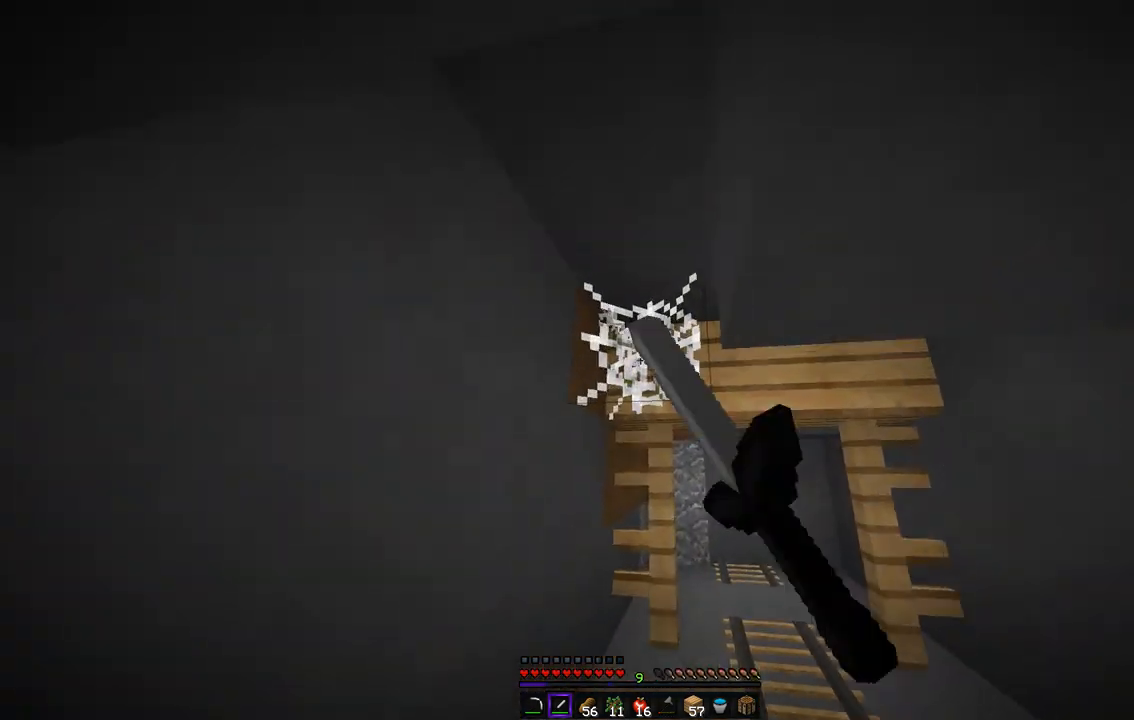
{"keys": ["q", "z"], "mouse": [], "events": [[51, "q", "down"], [488, "mouse_left", "up"]]}
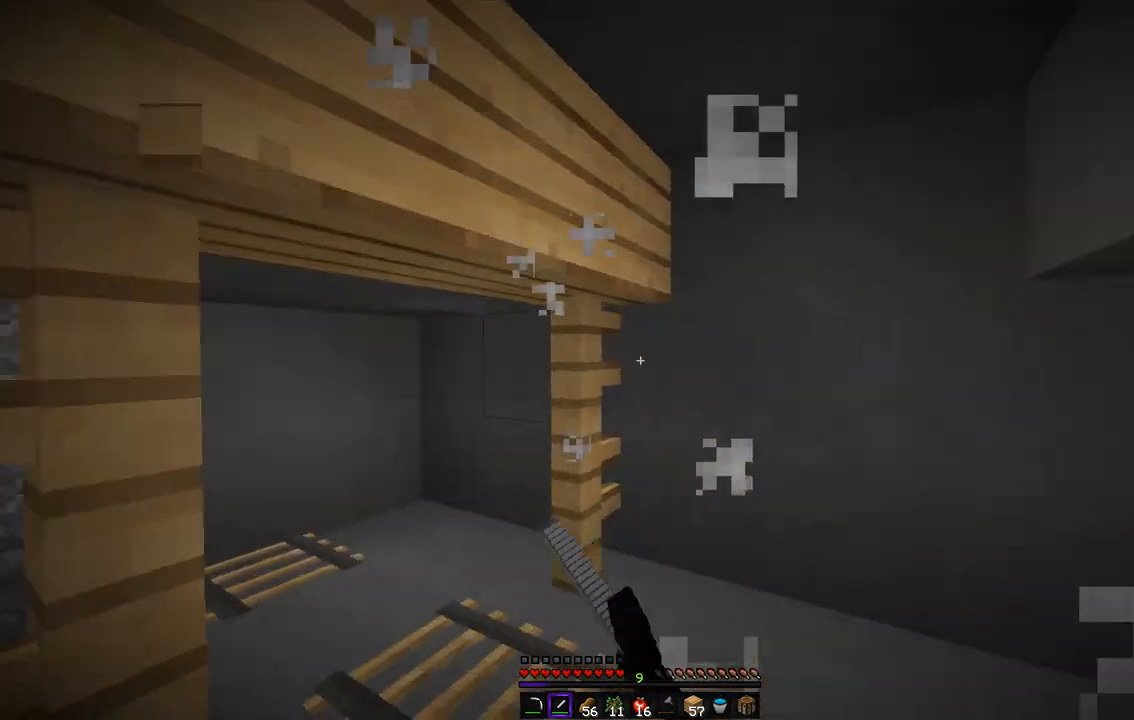
{"keys": ["d", "z"], "mouse": [], "events": [[34, "z", "up"], [168, "d", "down"], [236, "q", "up"], [370, "z", "down"]]}
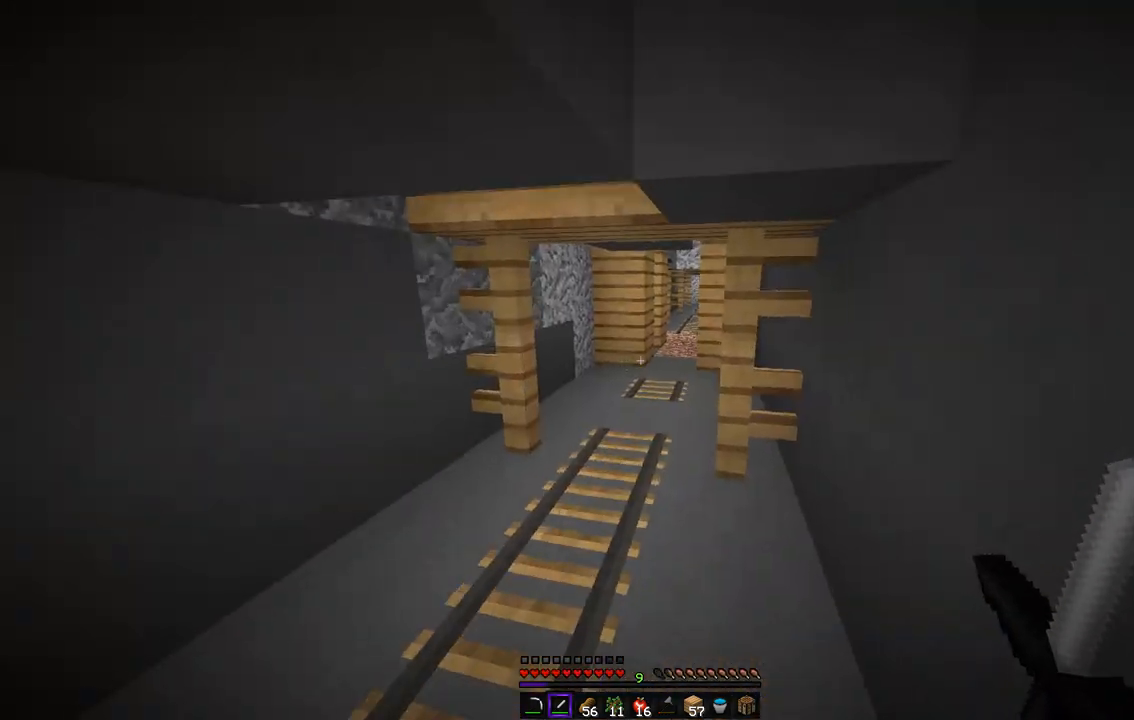
{"keys": ["z"], "mouse": [], "events": [[17, "d", "up"]]}
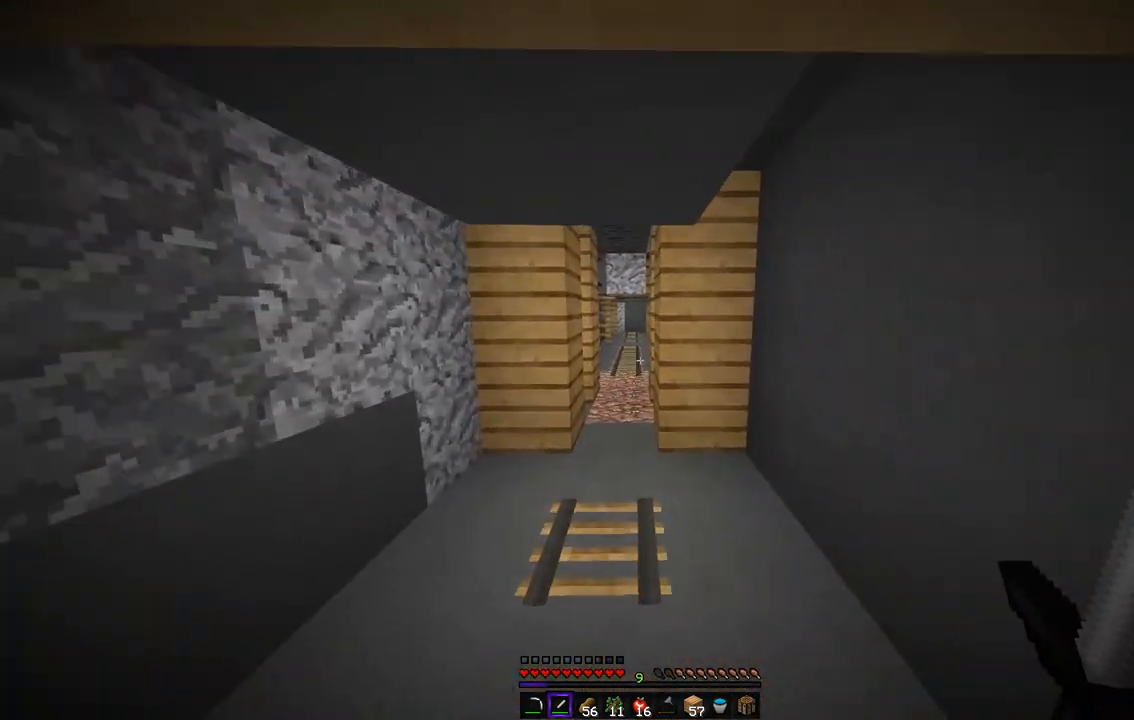
{"keys": ["z"], "mouse": [], "events": []}
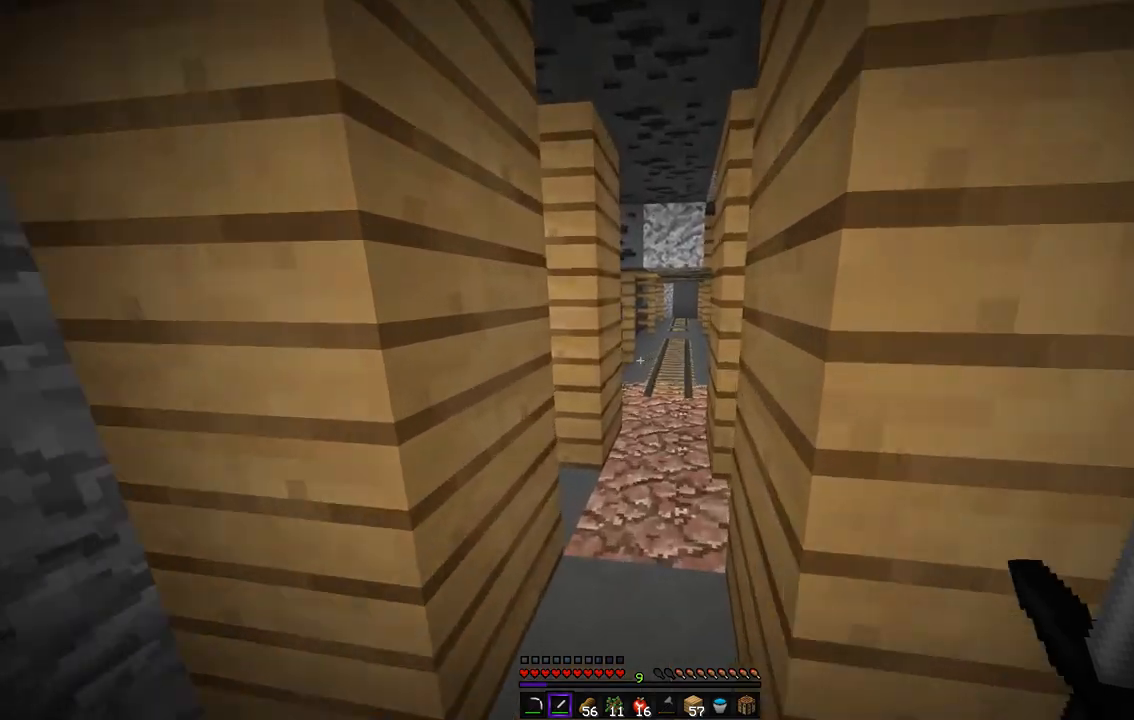
{"keys": ["z"], "mouse": [], "events": [[286, "d", "down"], [387, "d", "up"]]}
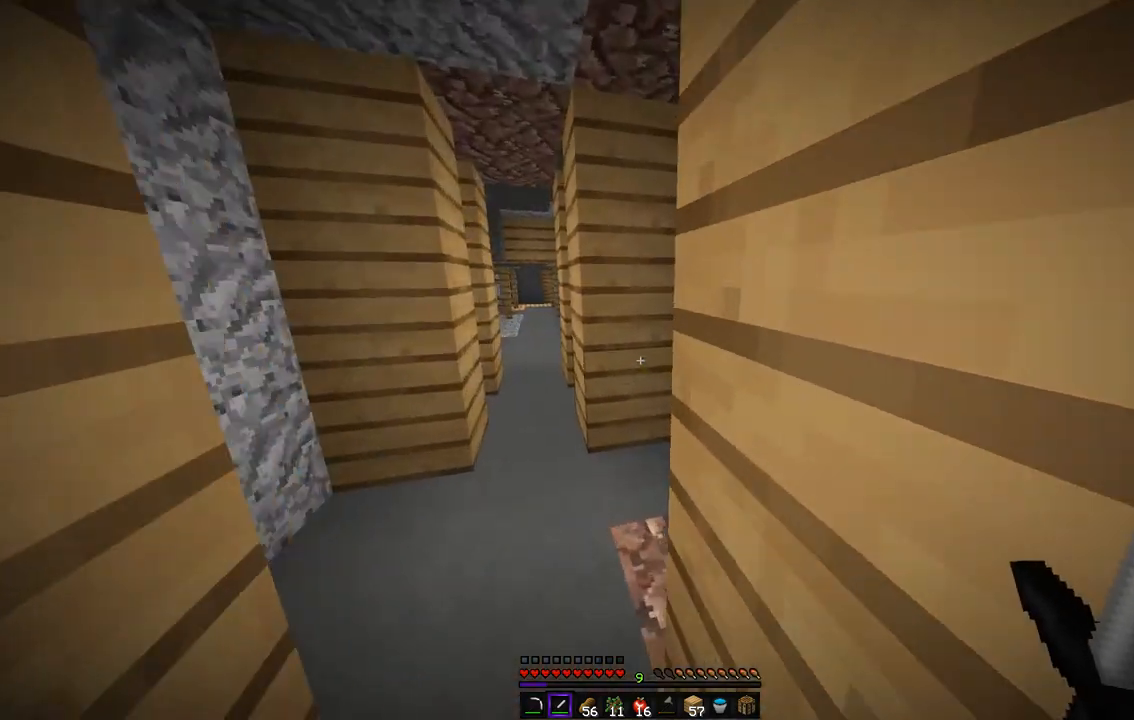
{"keys": ["z"], "mouse": [], "events": [[101, "z", "up"], [185, "z", "down"]]}
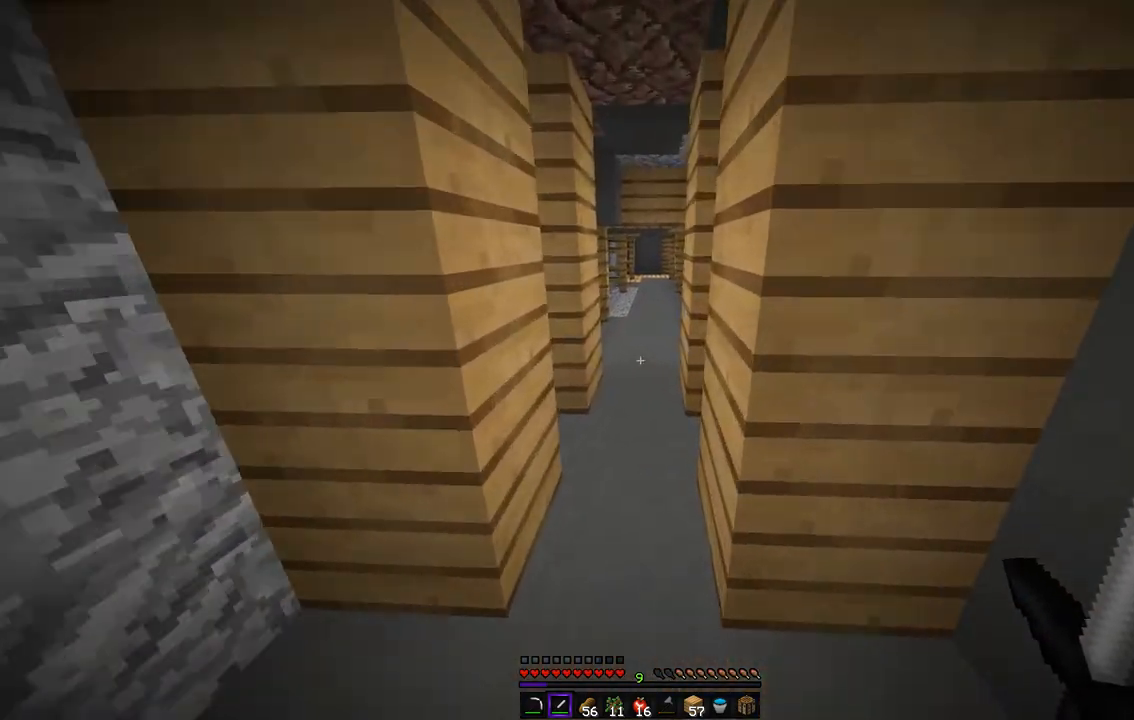
{"keys": ["z"], "mouse": [], "events": []}
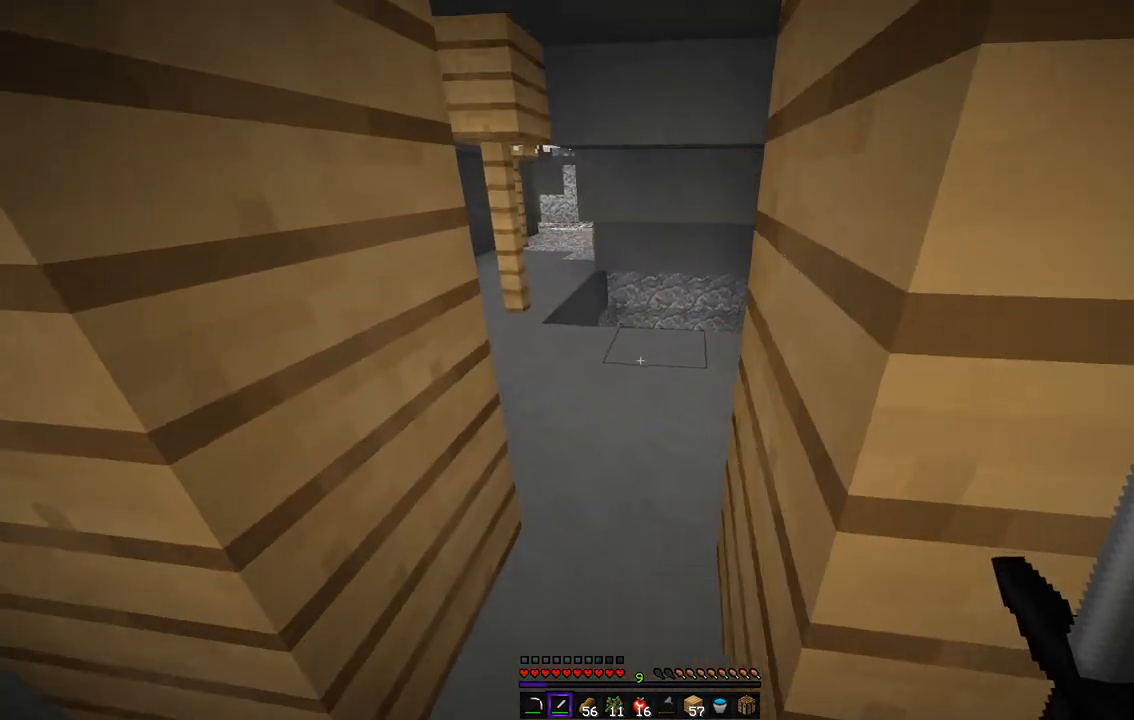
{"keys": ["z"], "mouse": [], "events": []}
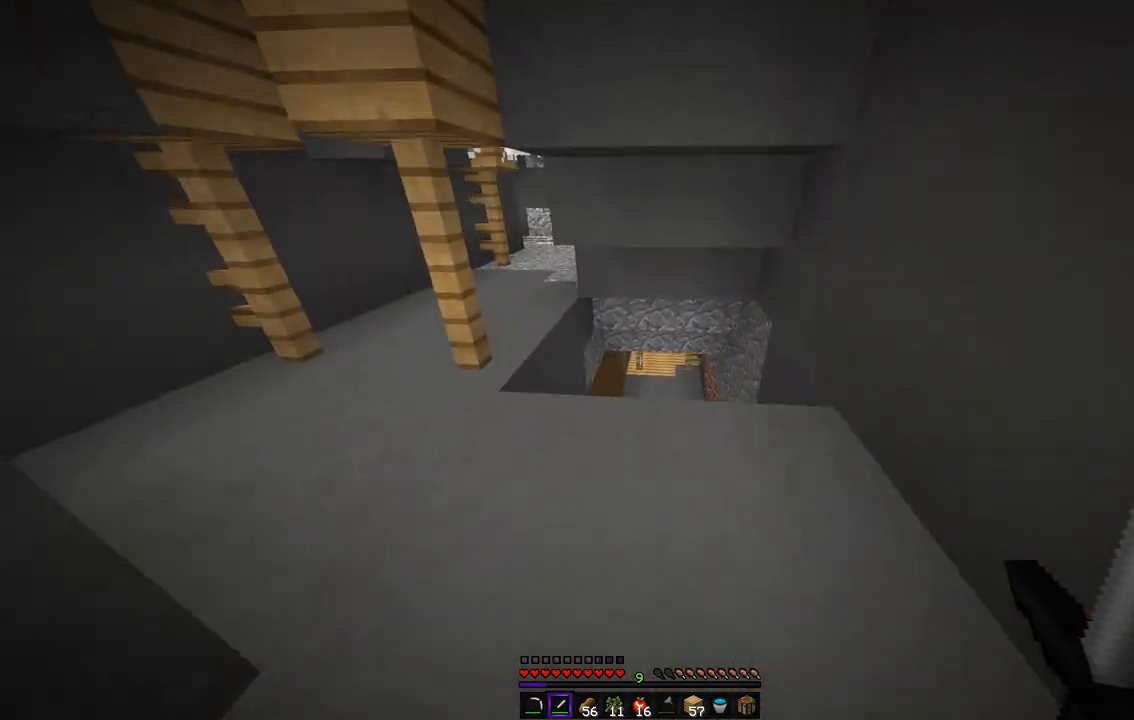
{"keys": ["q", "z"], "mouse": [], "events": [[337, "z", "up"], [353, "q", "down"], [471, "z", "down"]]}
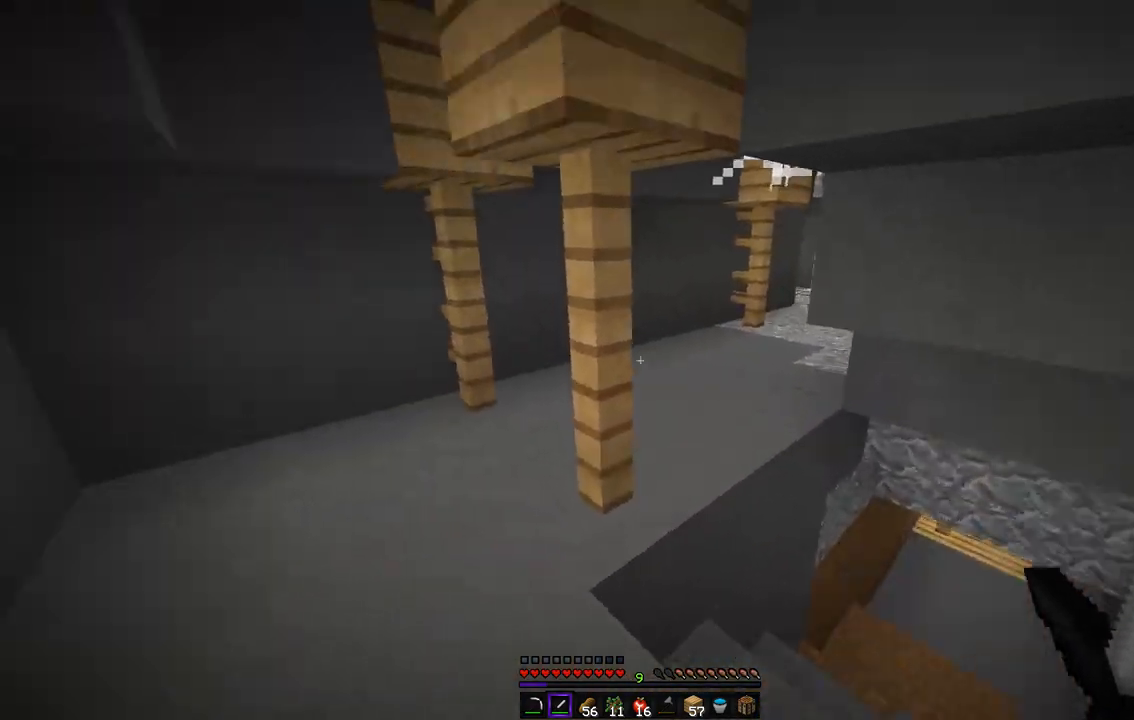
{"keys": ["q", "z"], "mouse": [], "events": [[84, "q", "up"], [151, "q", "down"]]}
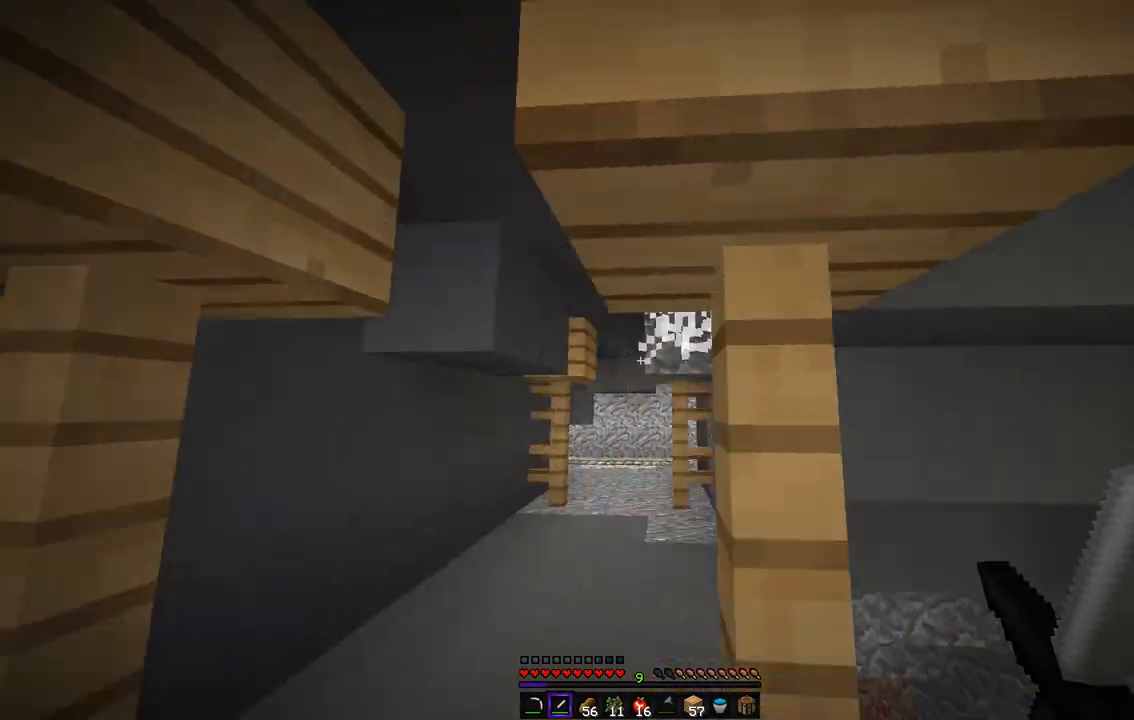
{"keys": [], "mouse": ["left"], "events": [[118, "q", "up"], [152, "mouse_left", "down"], [270, "z", "up"]]}
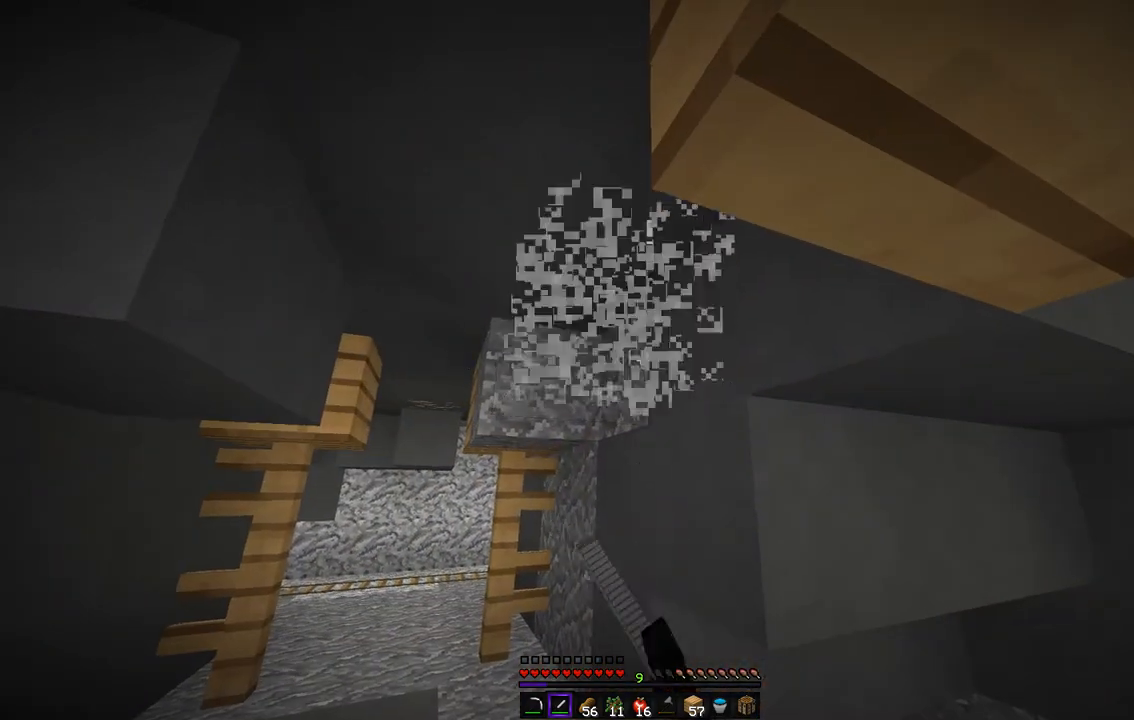
{"keys": ["q", "z"], "mouse": [], "events": [[101, "z", "down"], [353, "mouse_left", "up"], [353, "q", "down"]]}
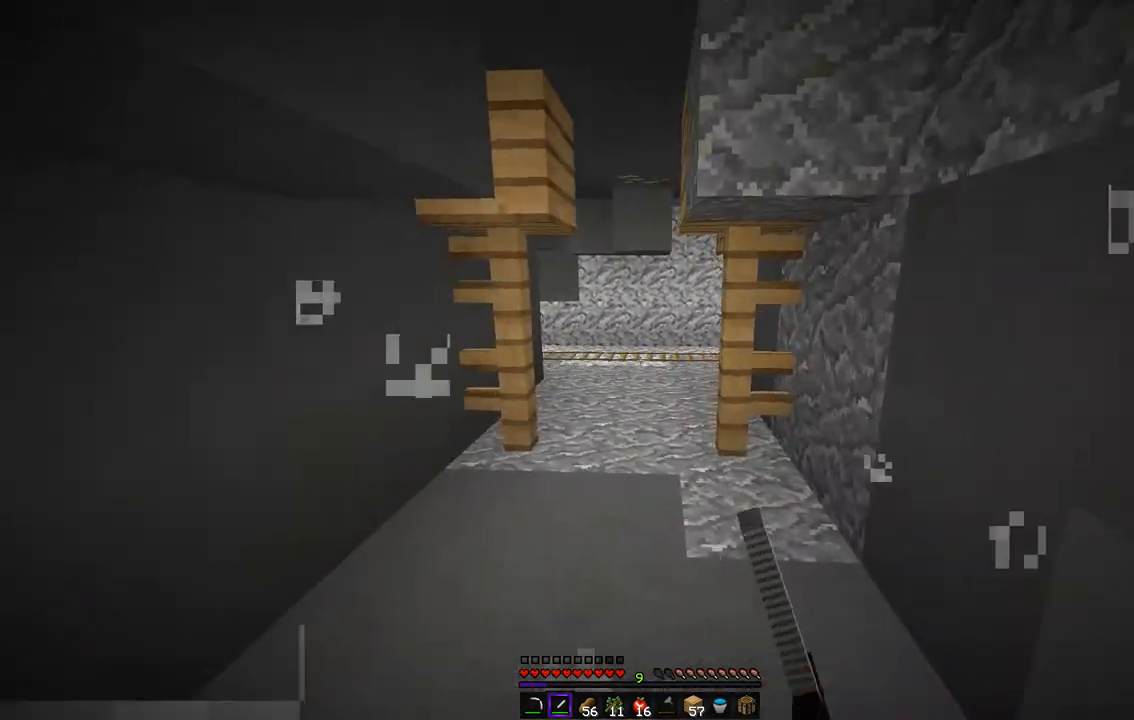
{"keys": ["z"], "mouse": [], "events": [[84, "q", "up"]]}
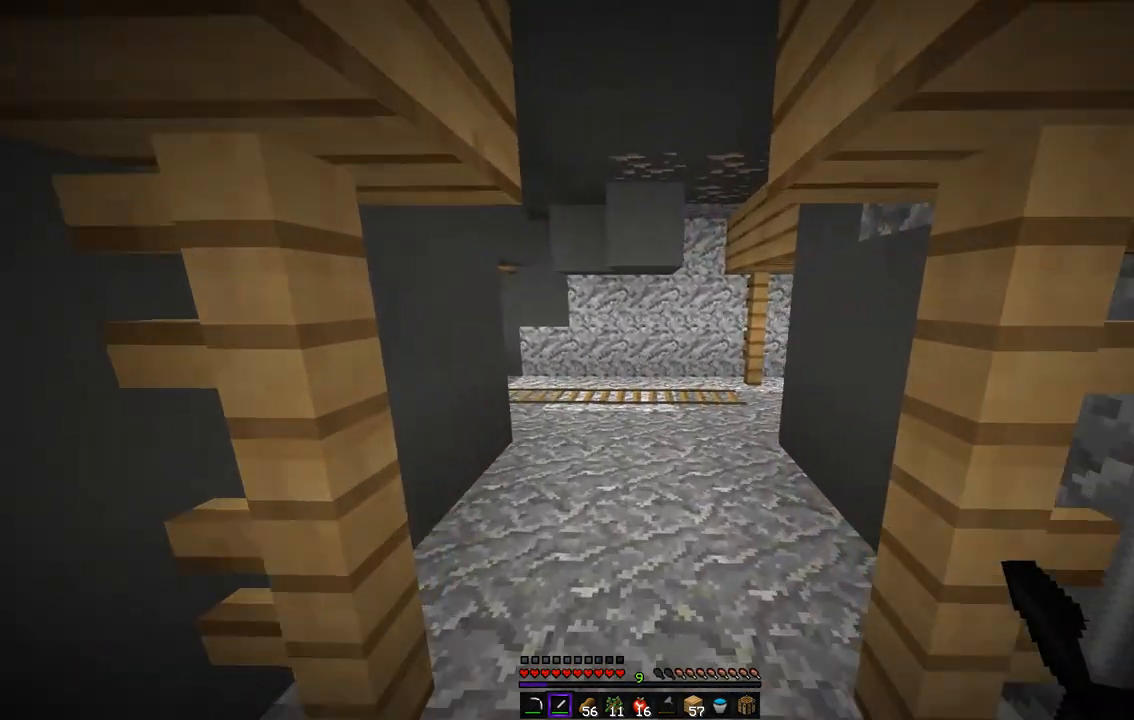
{"keys": ["d", "z"], "mouse": [], "events": [[353, "d", "down"]]}
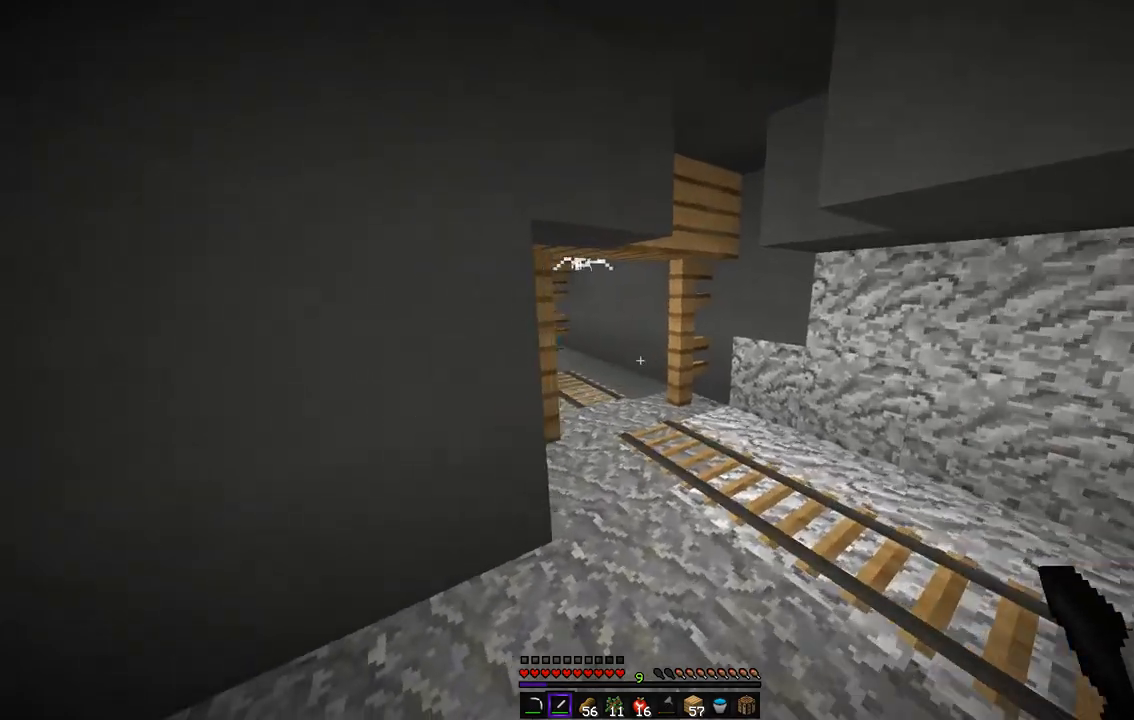
{"keys": ["z"], "mouse": [], "events": [[269, "d", "up"], [303, "q", "down"], [471, "q", "up"]]}
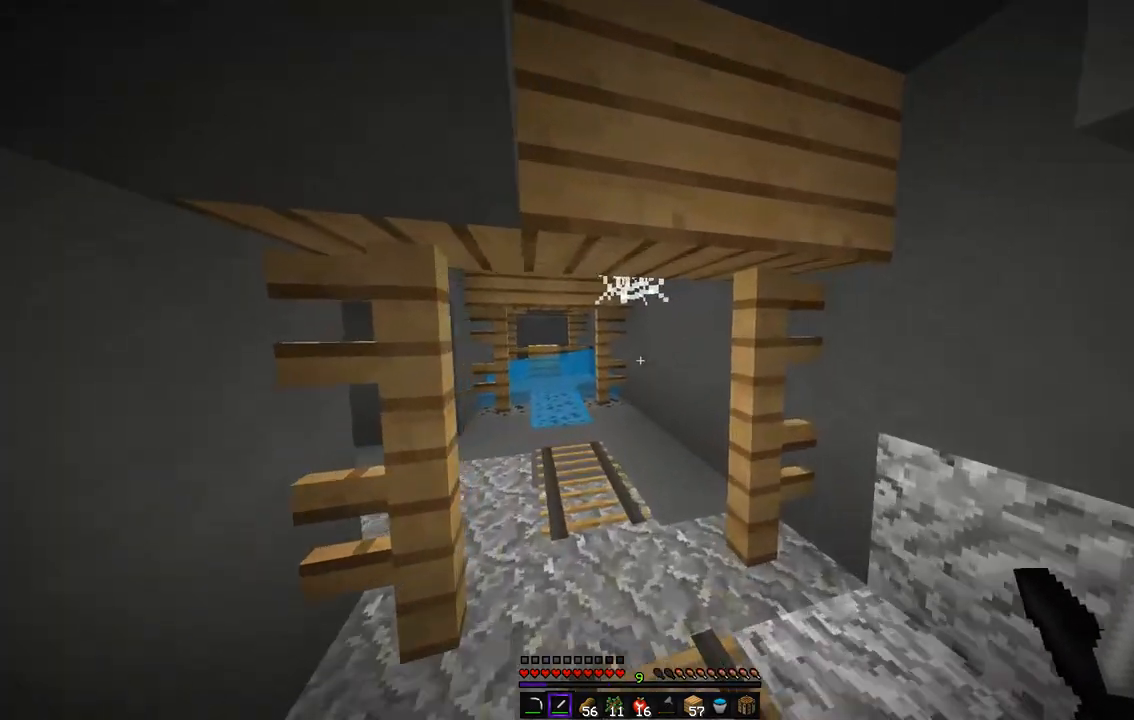
{"keys": ["z"], "mouse": ["left"], "events": [[303, "mouse_left", "down"], [353, "q", "down"], [488, "q", "up"]]}
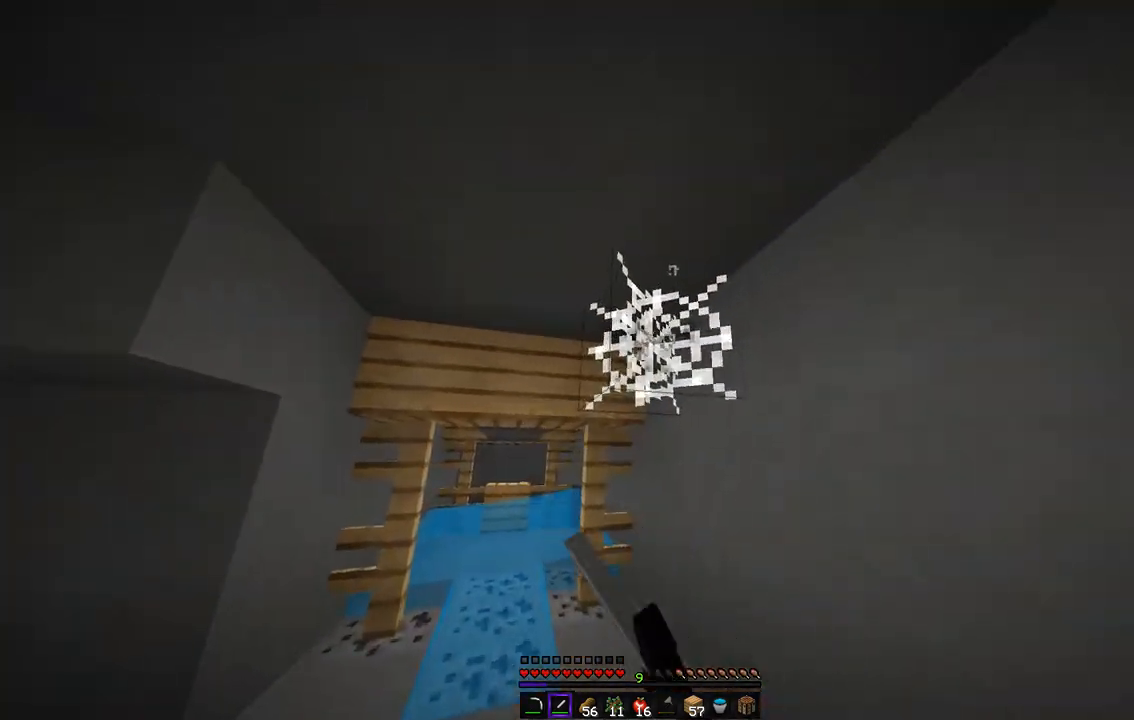
{"keys": ["d", "z"], "mouse": ["left"], "events": [[17, "z", "up"], [202, "z", "down"], [353, "d", "down"]]}
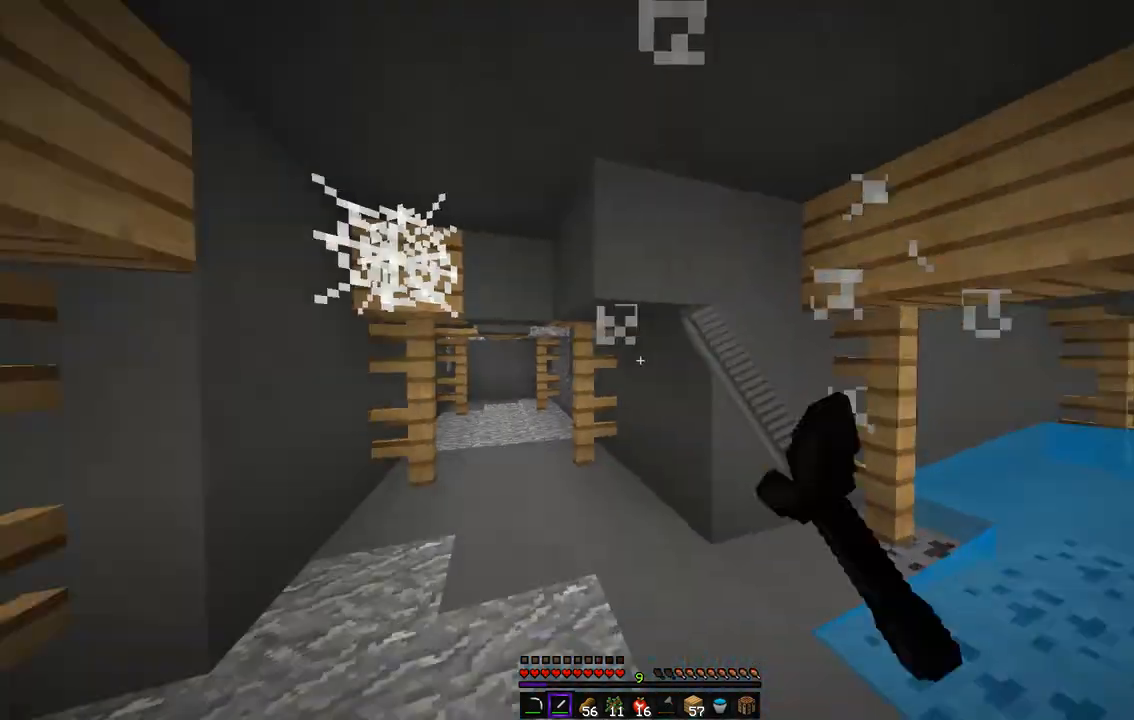
{"keys": ["q", "z"], "mouse": [], "events": [[17, "z", "up"], [118, "mouse_left", "up"], [253, "q", "down"], [320, "d", "up"], [404, "z", "down"]]}
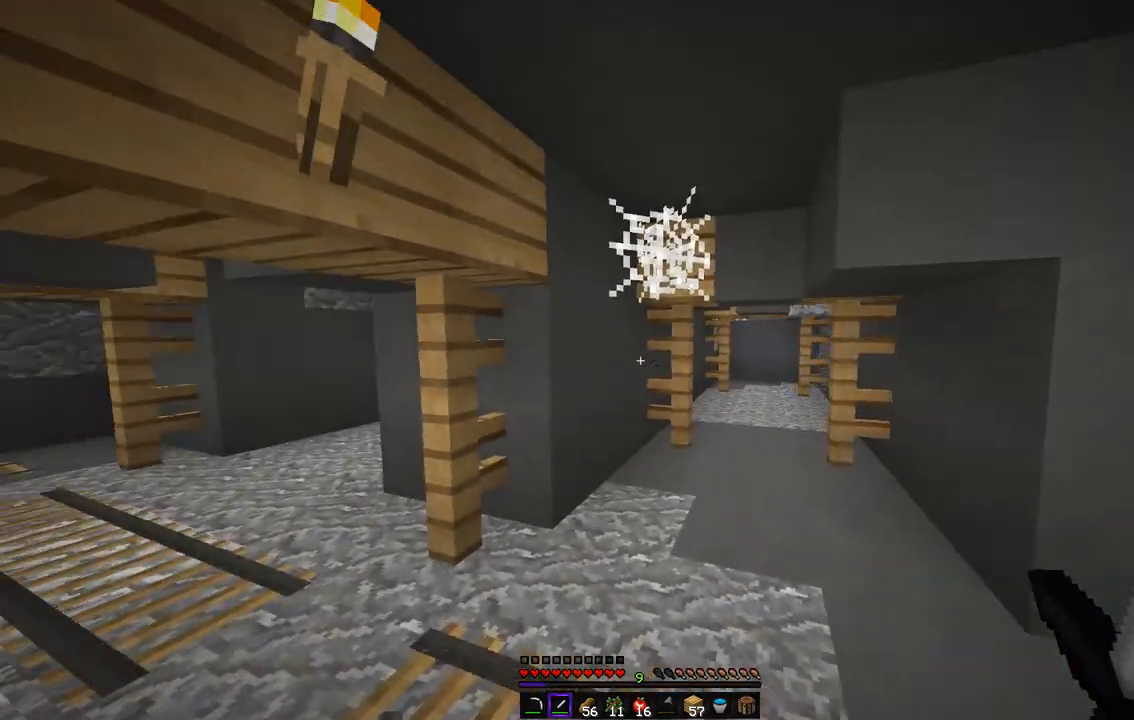
{"keys": [], "mouse": ["left"], "events": [[118, "q", "up"], [135, "mouse_left", "down"], [269, "z", "up"]]}
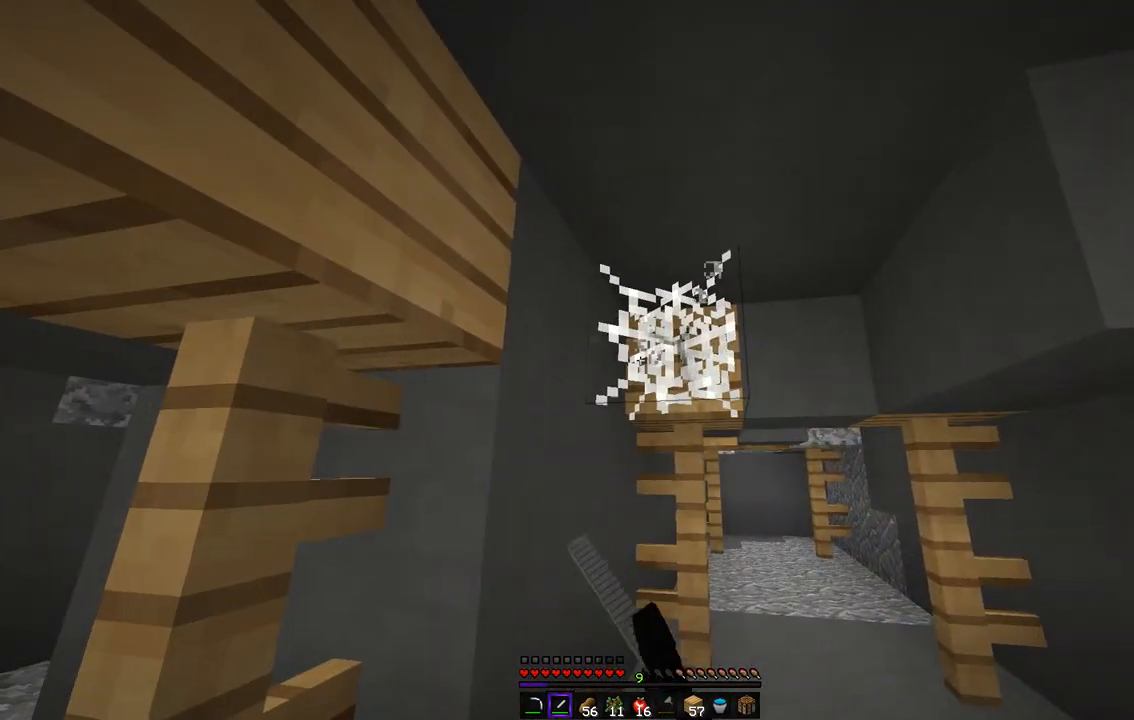
{"keys": ["z"], "mouse": ["left"], "events": [[219, "z", "down"]]}